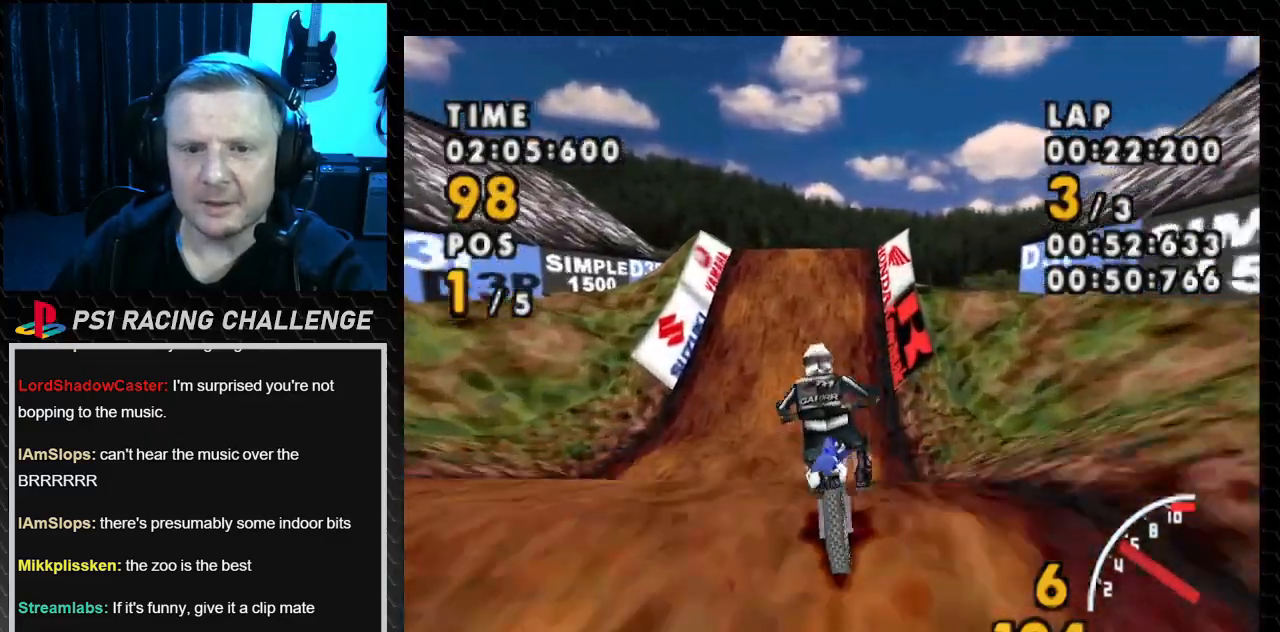
Gameplay with a controller (PlayStation layout); each line is a JSON object with the inputs held at the frame after it. "events" lists button and stick changes between this image and that frame as [ms after this image, input, new state], when the widget could be followed in between. Not read: L3 R3.
{"buttons": ["CROSS"], "events": []}
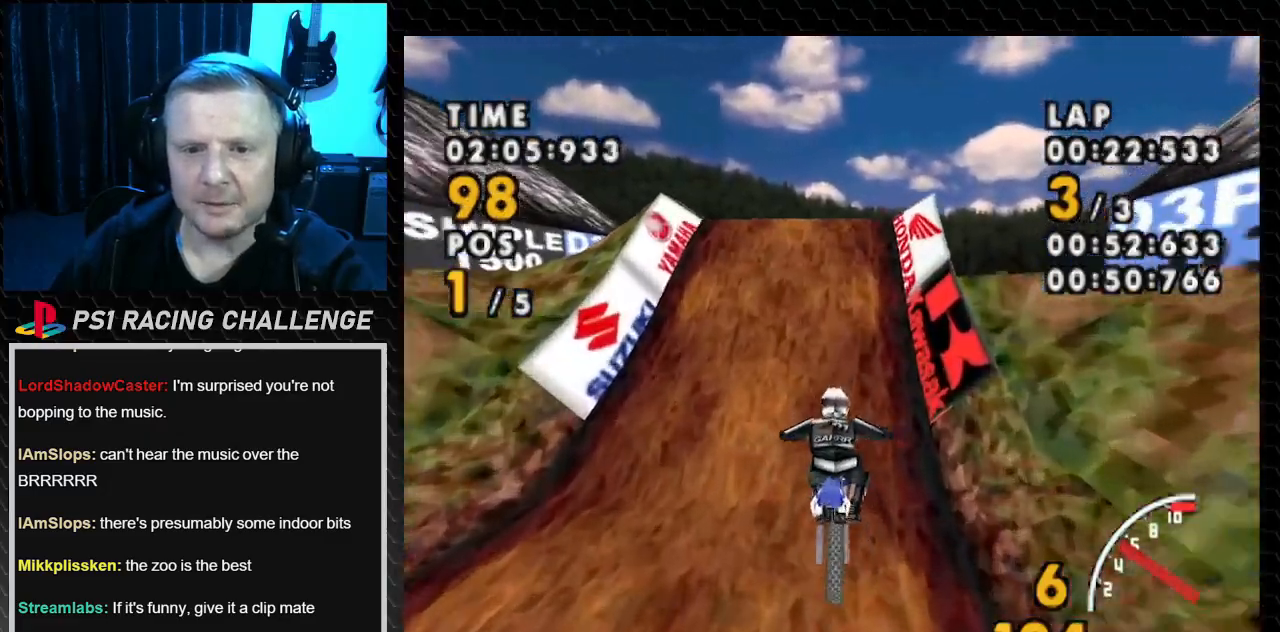
{"buttons": ["CROSS"], "events": []}
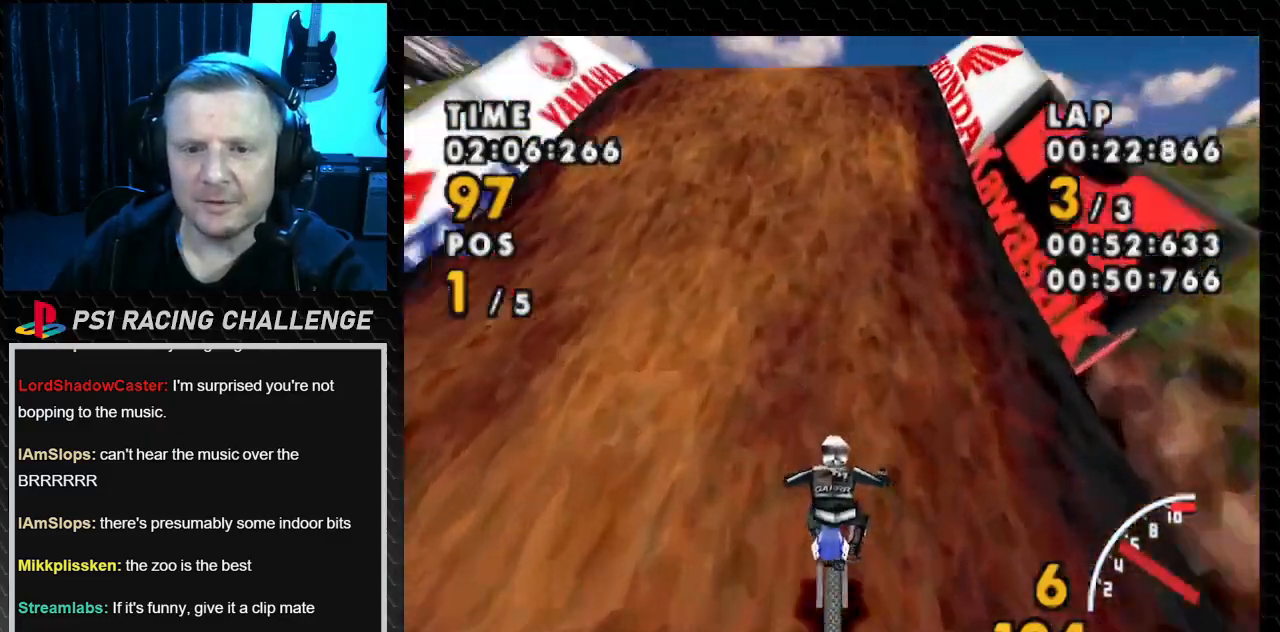
{"buttons": ["CROSS"], "events": []}
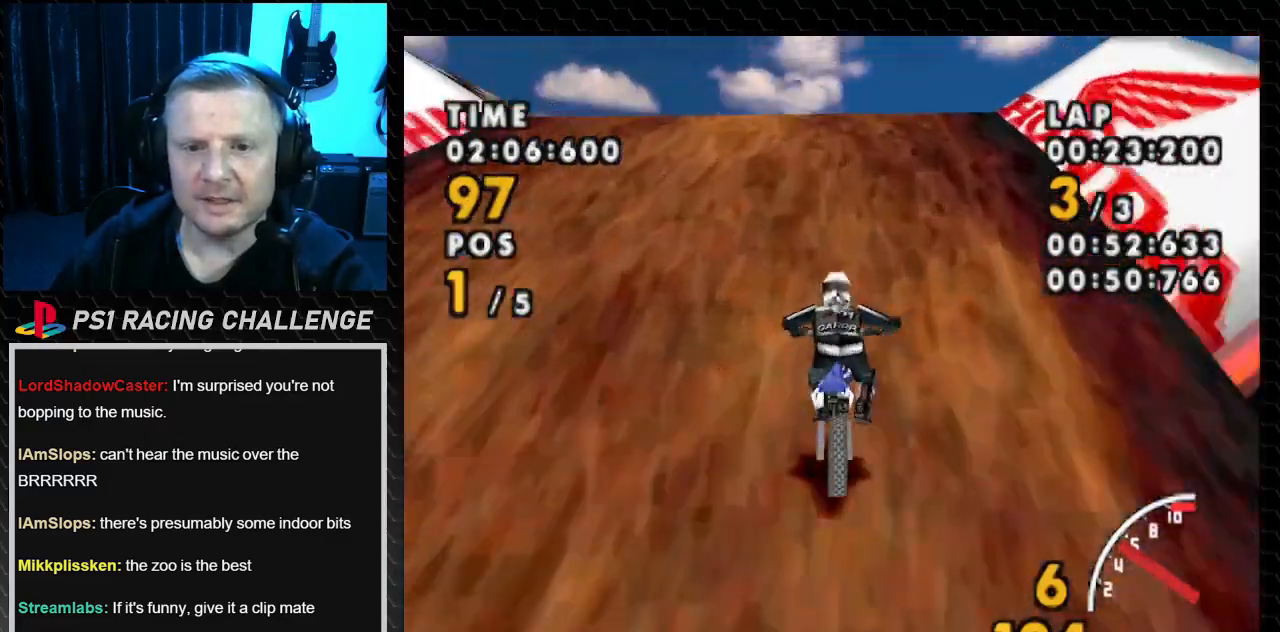
{"buttons": ["CROSS"], "events": [[67, "DPAD_RIGHT", "down"], [233, "DPAD_RIGHT", "up"]]}
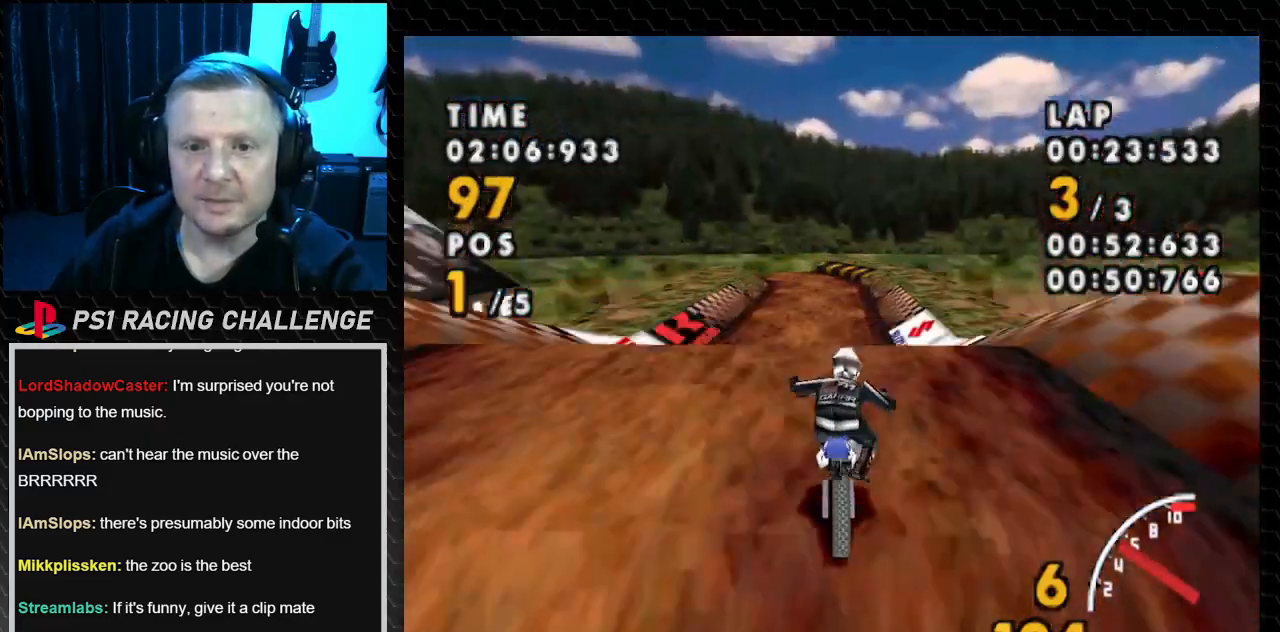
{"buttons": ["CROSS"], "events": [[34, "DPAD_LEFT", "down"], [167, "DPAD_LEFT", "up"]]}
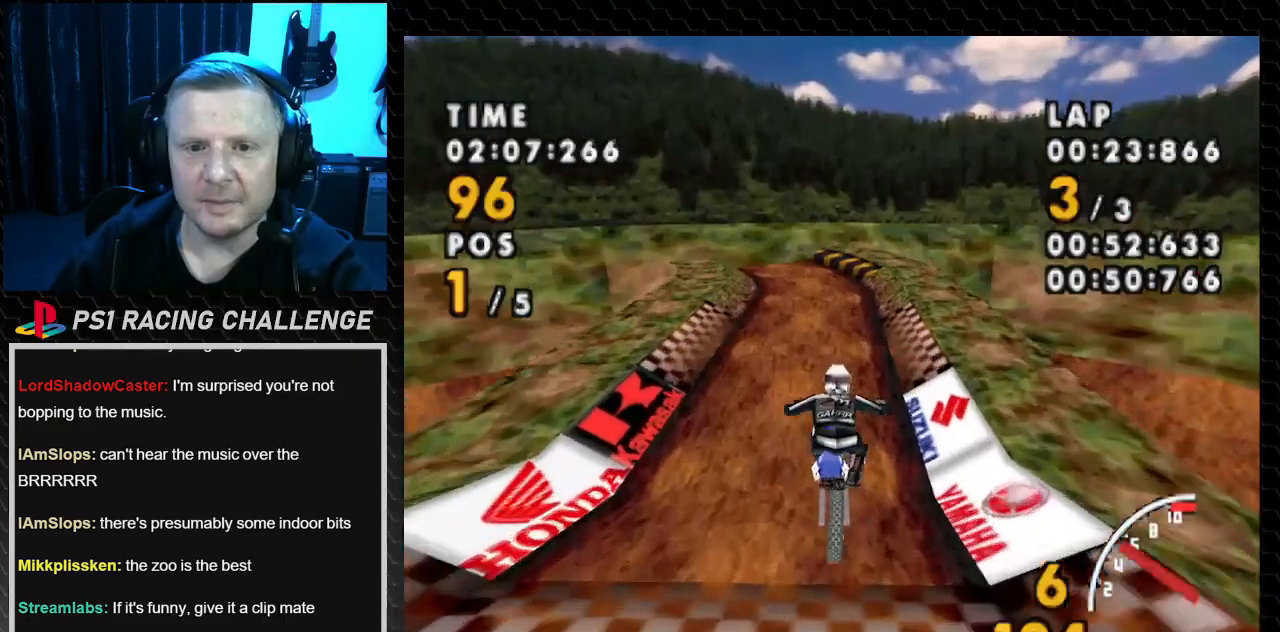
{"buttons": ["CROSS"], "events": [[100, "DPAD_LEFT", "down"], [267, "DPAD_LEFT", "up"]]}
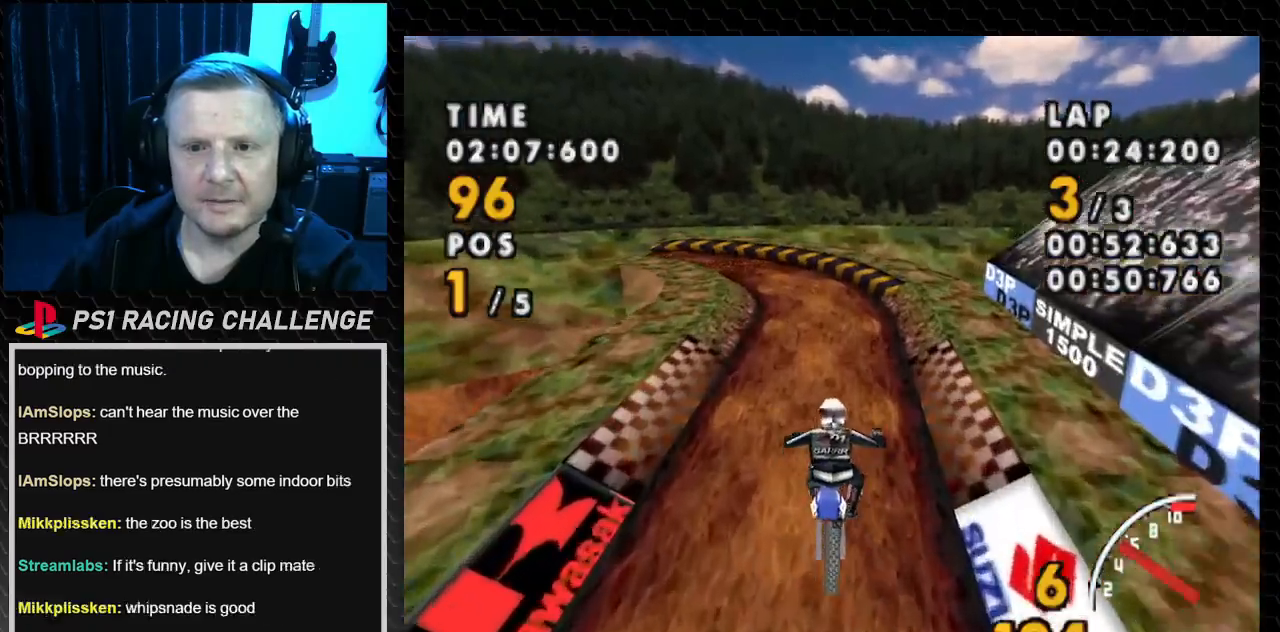
{"buttons": ["CROSS"], "events": []}
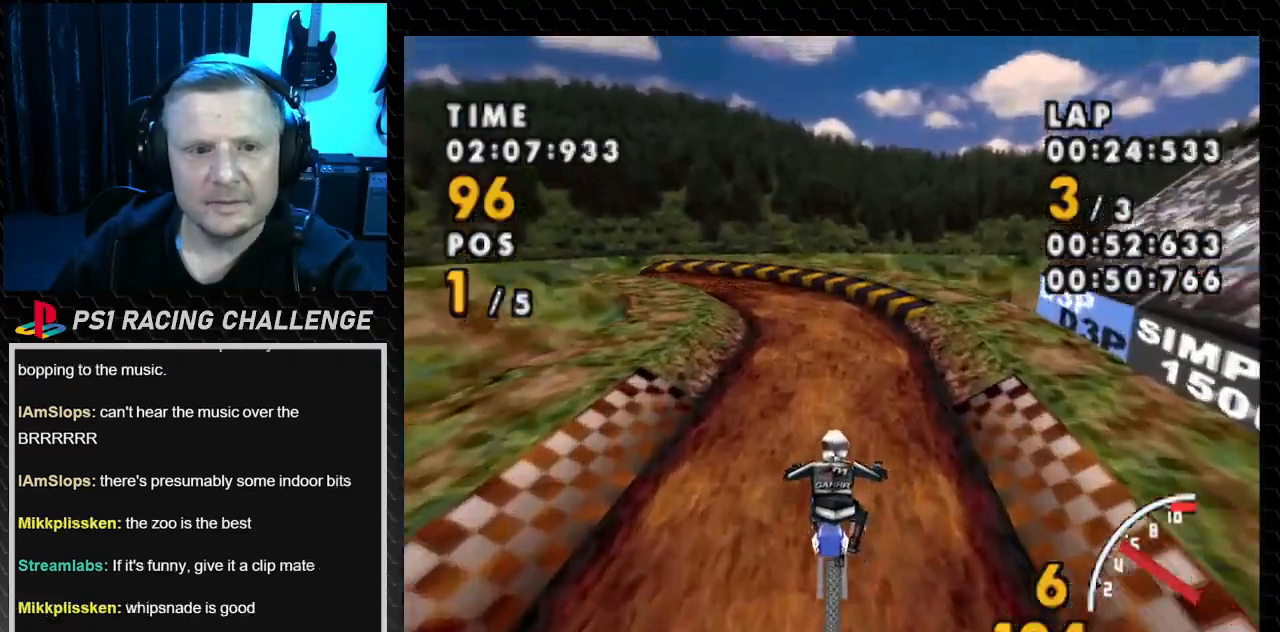
{"buttons": ["CROSS"], "events": []}
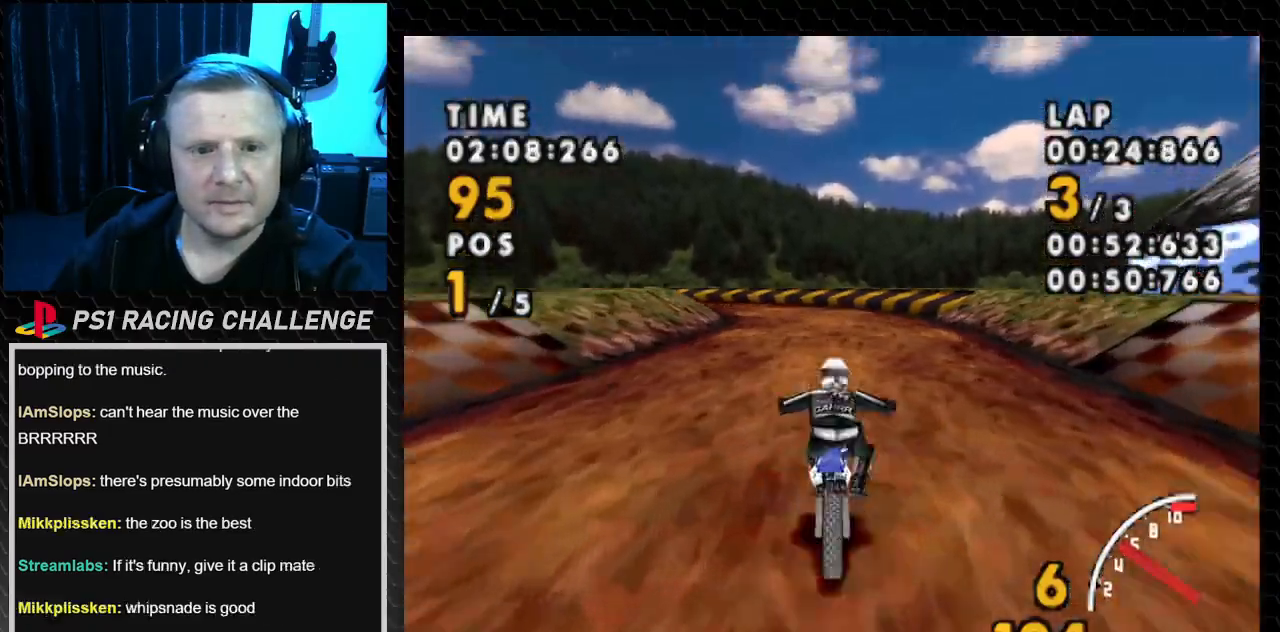
{"buttons": ["CROSS"], "events": []}
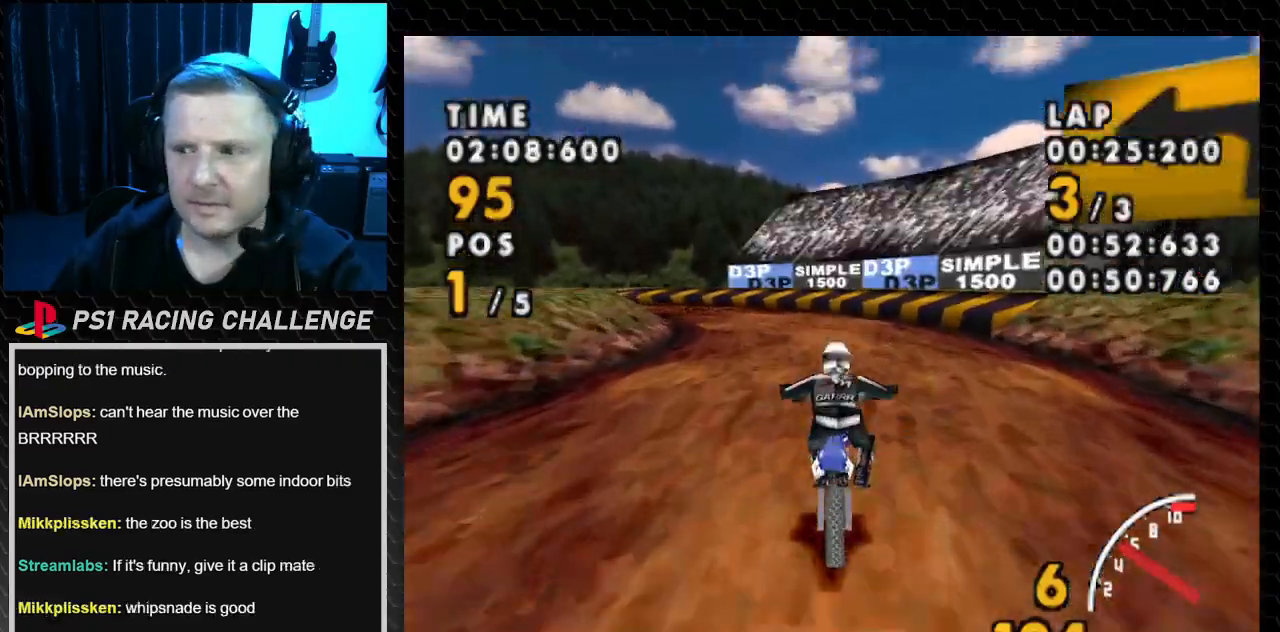
{"buttons": ["CROSS"], "events": [[233, "DPAD_LEFT", "down"], [500, "DPAD_LEFT", "up"]]}
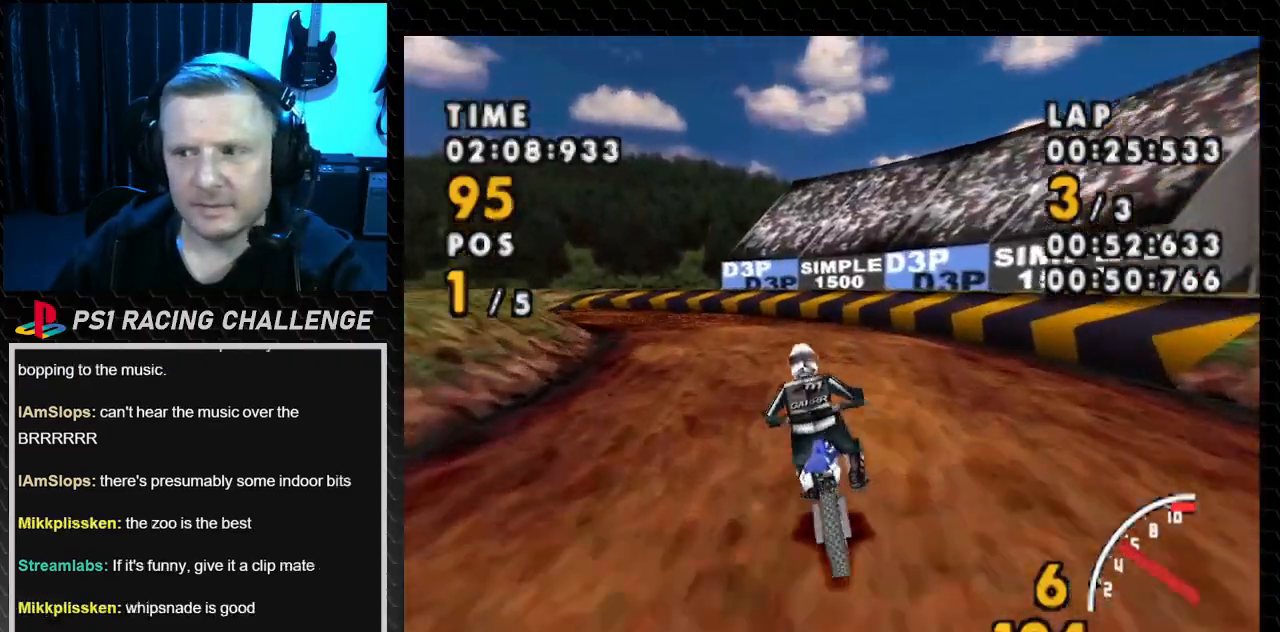
{"buttons": ["CROSS", "DPAD_LEFT"], "events": [[100, "DPAD_LEFT", "down"]]}
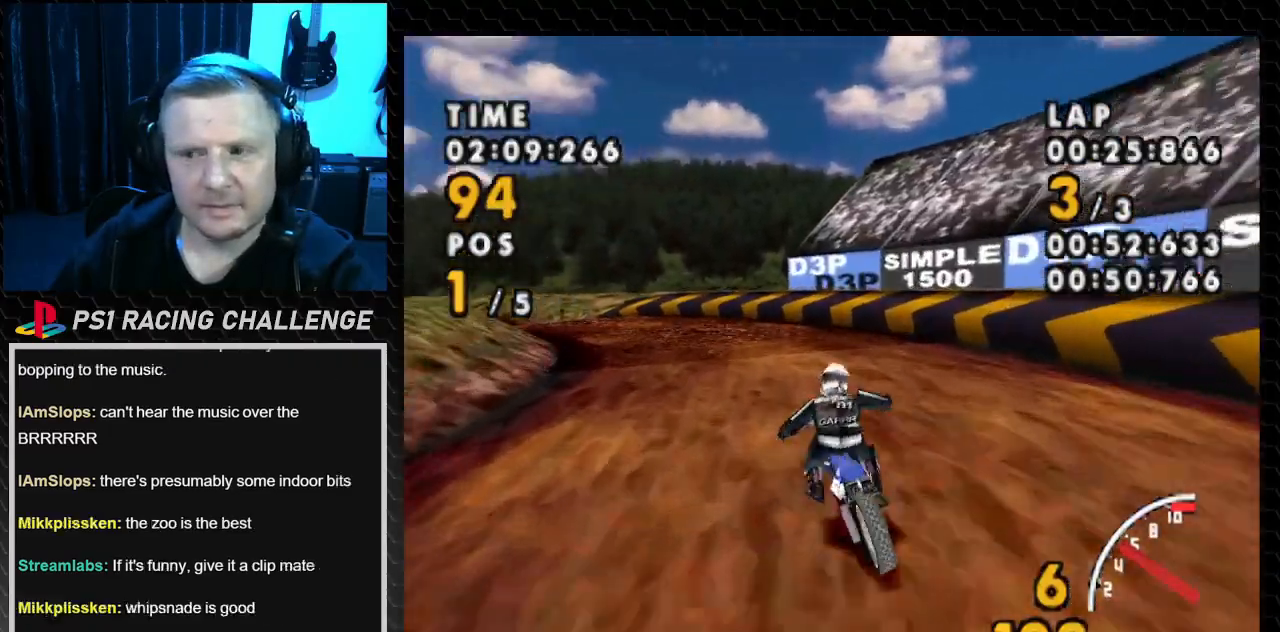
{"buttons": ["CROSS", "DPAD_LEFT"], "events": [[67, "DPAD_LEFT", "up"], [100, "SQUARE", "down"], [133, "DPAD_LEFT", "down"], [200, "CROSS", "up"], [367, "CROSS", "down"], [400, "SQUARE", "up"]]}
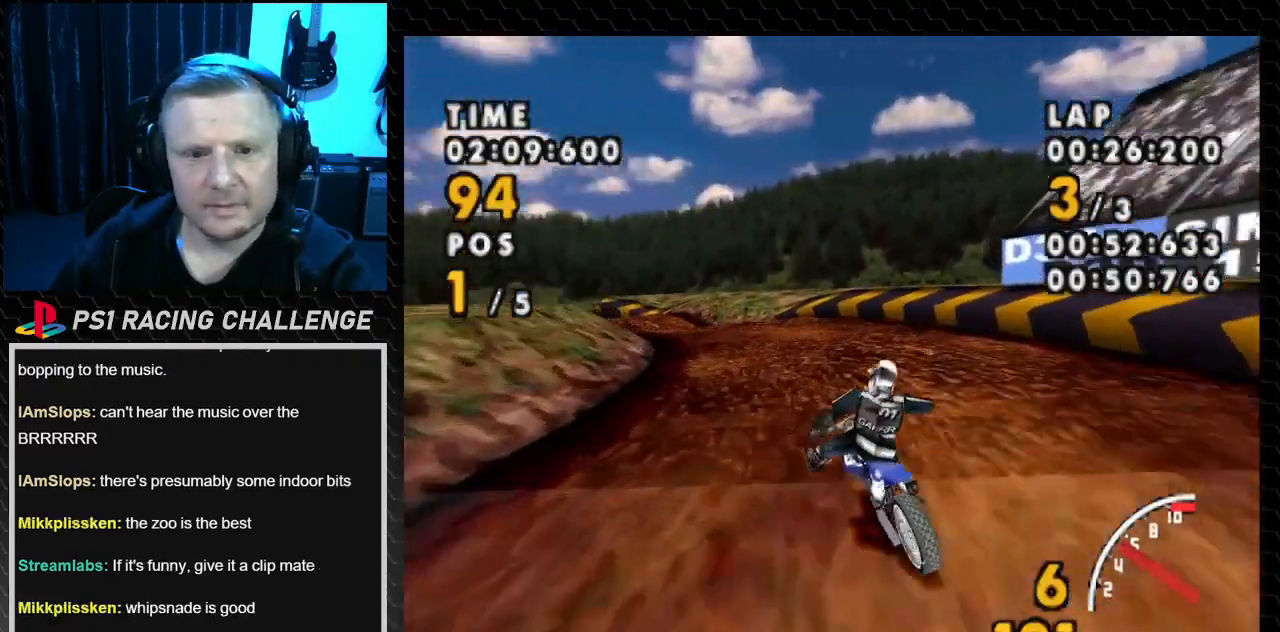
{"buttons": ["CROSS", "DPAD_RIGHT"], "events": [[234, "DPAD_LEFT", "up"], [367, "DPAD_RIGHT", "down"]]}
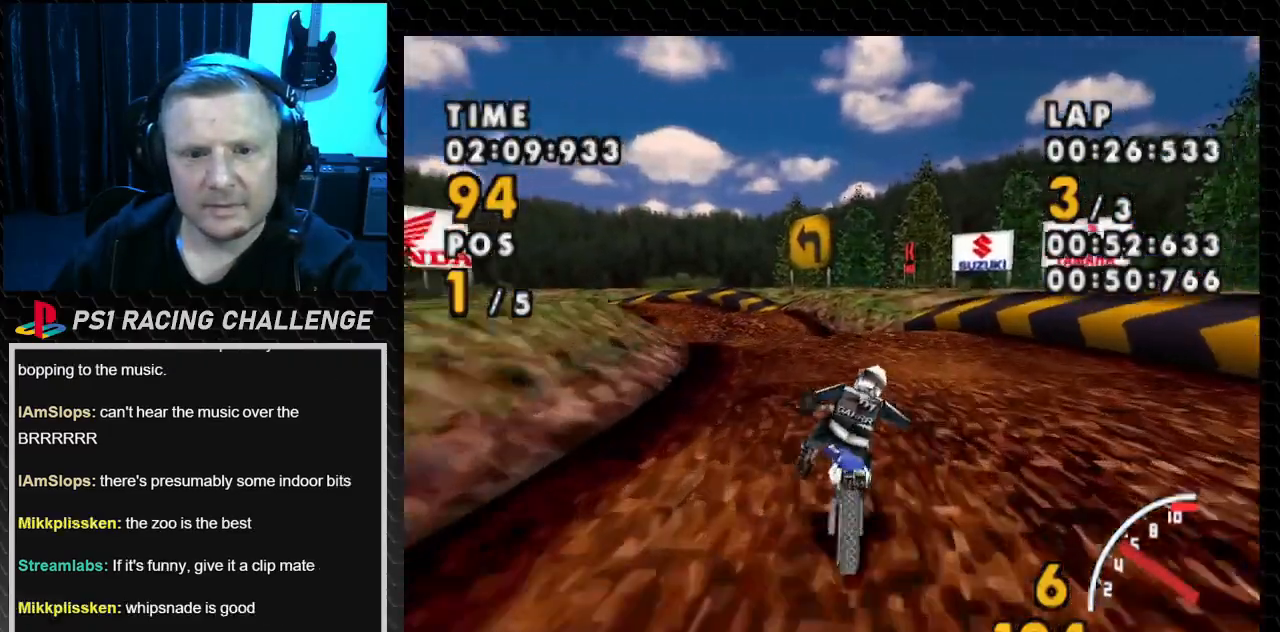
{"buttons": ["SQUARE", "DPAD_LEFT"], "events": [[33, "DPAD_RIGHT", "up"], [167, "DPAD_LEFT", "down"], [400, "SQUARE", "down"], [434, "CROSS", "up"]]}
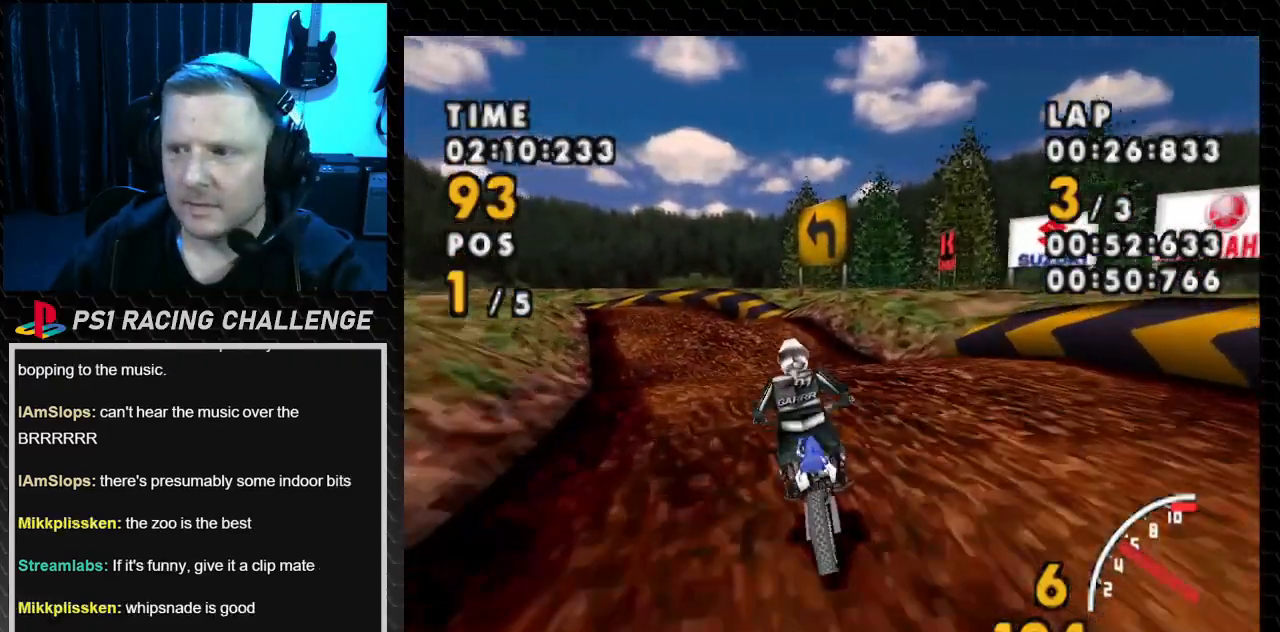
{"buttons": ["CROSS", "DPAD_LEFT"], "events": [[100, "CROSS", "down"], [134, "DPAD_LEFT", "up"], [167, "SQUARE", "up"], [401, "DPAD_LEFT", "down"]]}
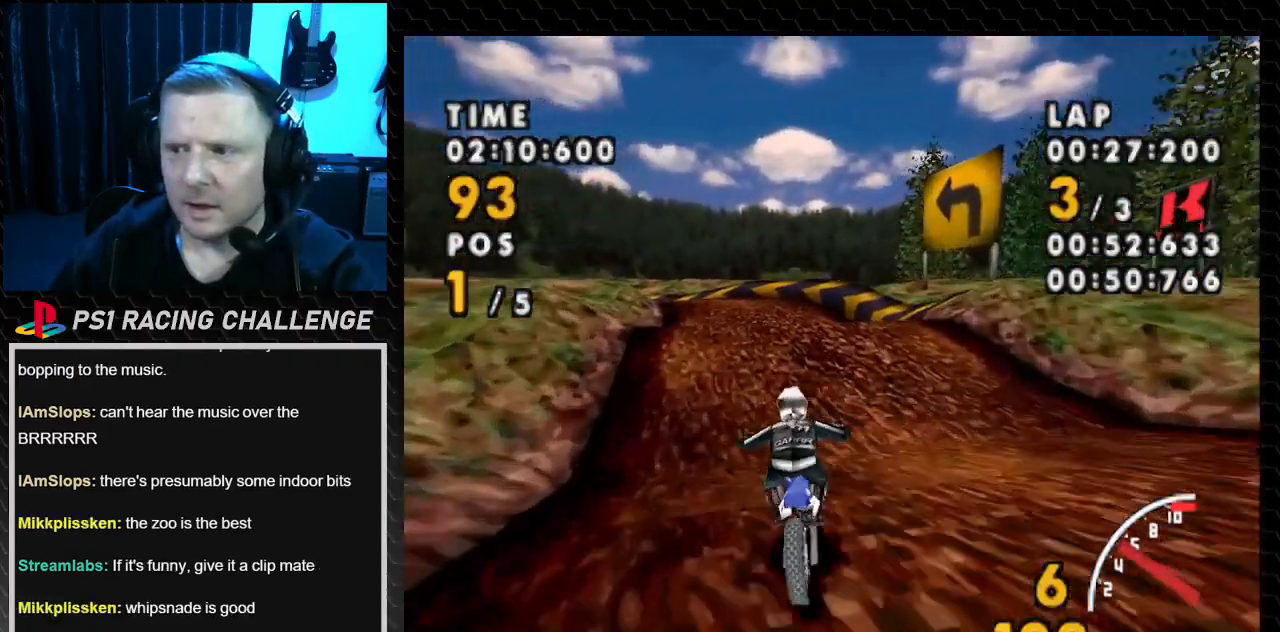
{"buttons": ["CROSS"], "events": [[100, "DPAD_LEFT", "up"]]}
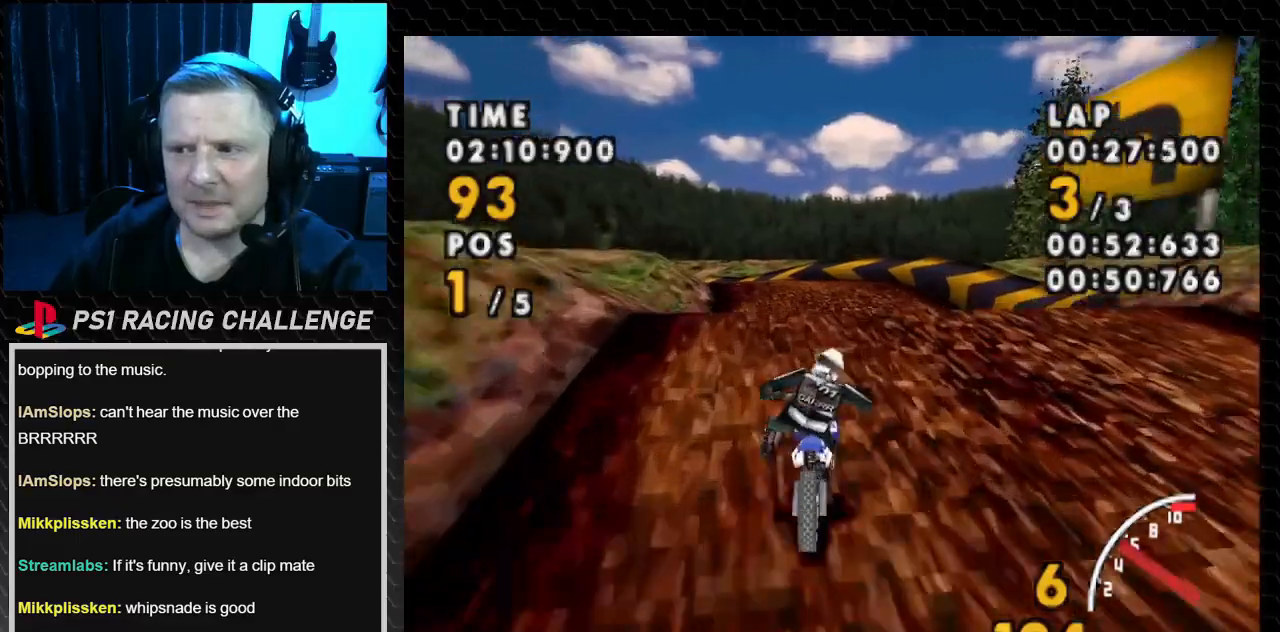
{"buttons": ["CROSS"], "events": []}
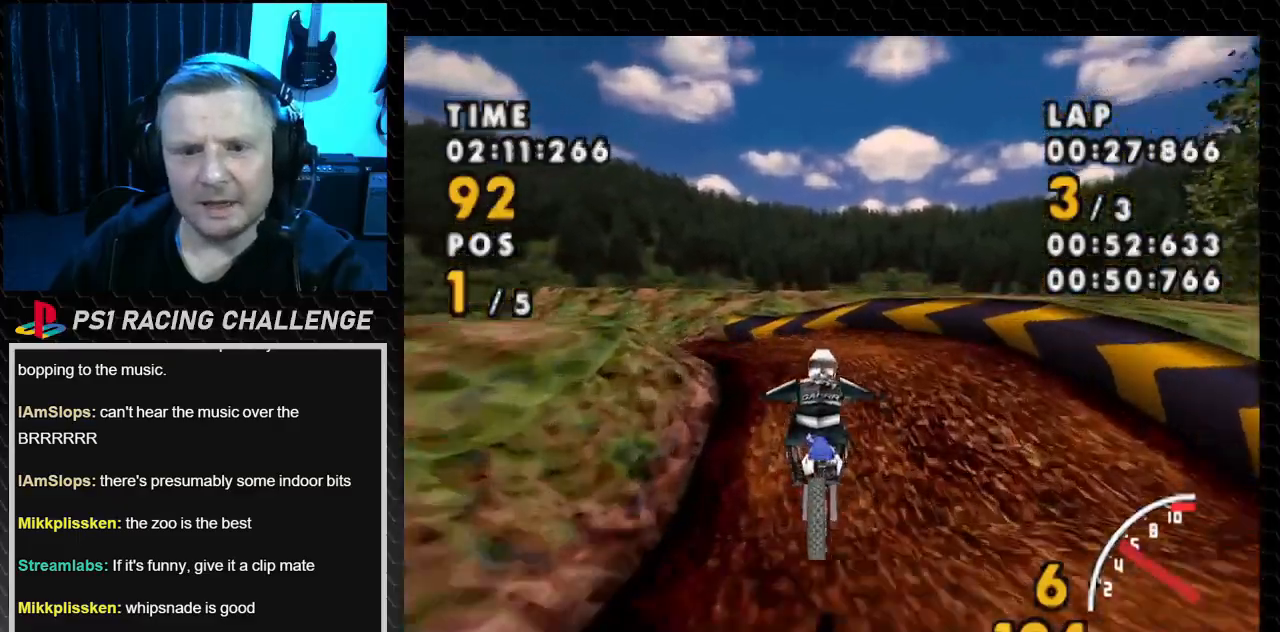
{"buttons": ["SQUARE", "DPAD_LEFT"], "events": [[200, "DPAD_LEFT", "down"], [300, "SQUARE", "down"], [333, "CROSS", "up"]]}
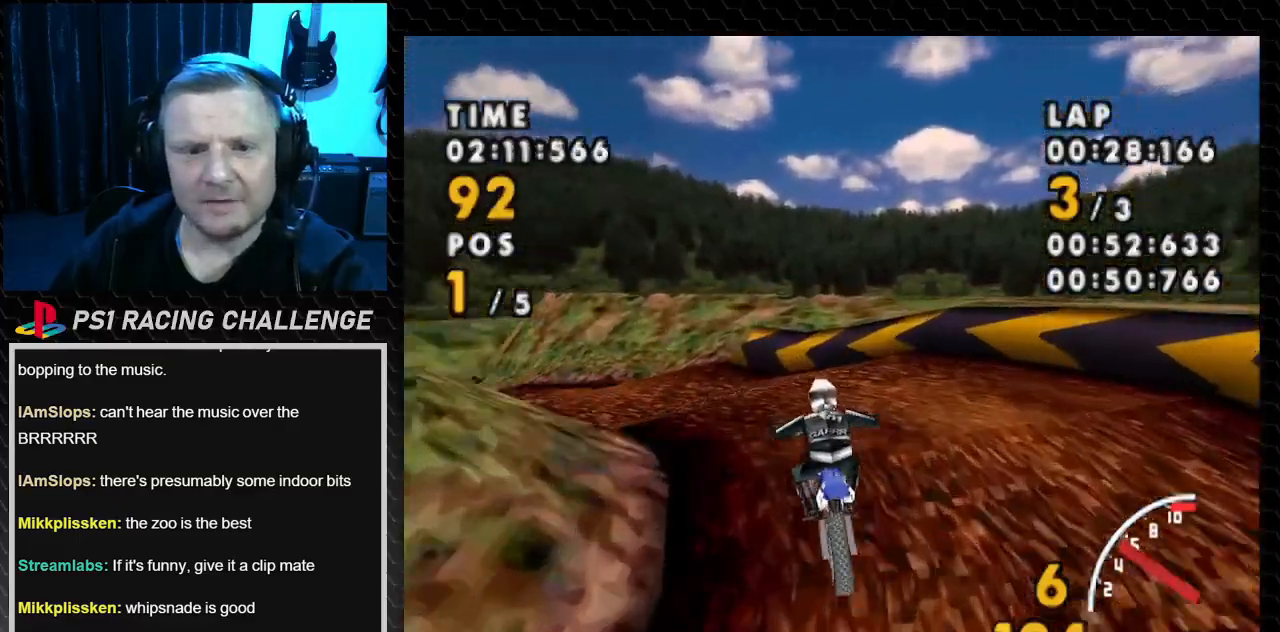
{"buttons": ["SQUARE", "DPAD_LEFT"], "events": []}
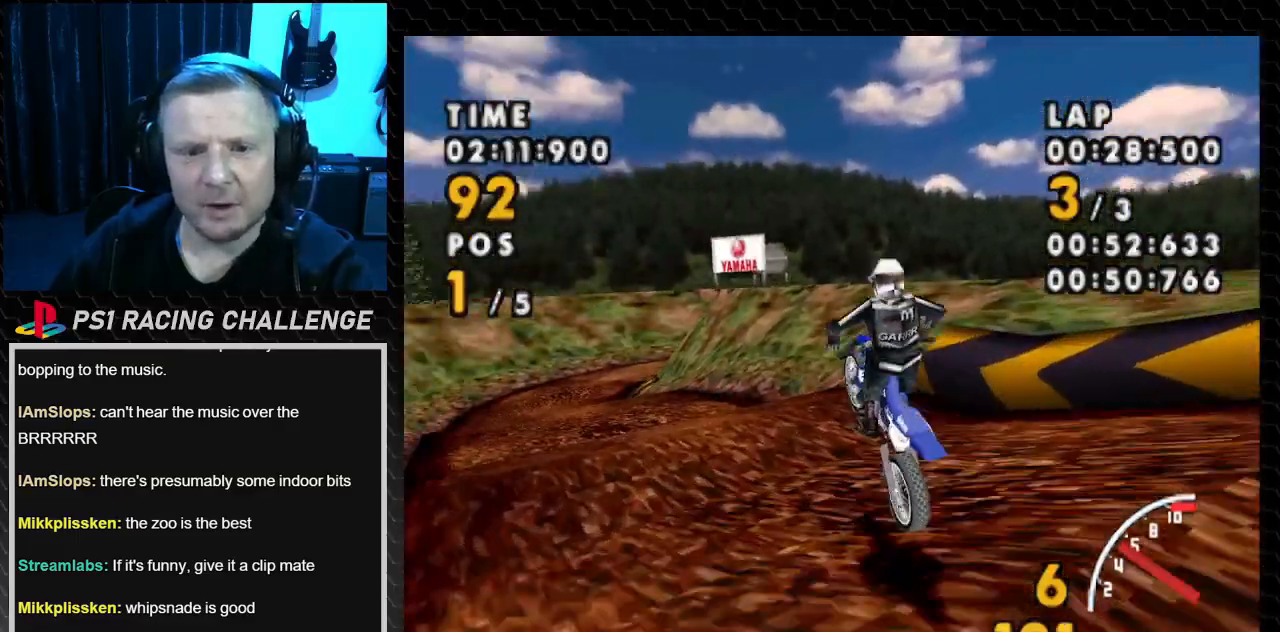
{"buttons": ["CROSS", "DPAD_LEFT"], "events": [[367, "CROSS", "down"], [500, "SQUARE", "up"]]}
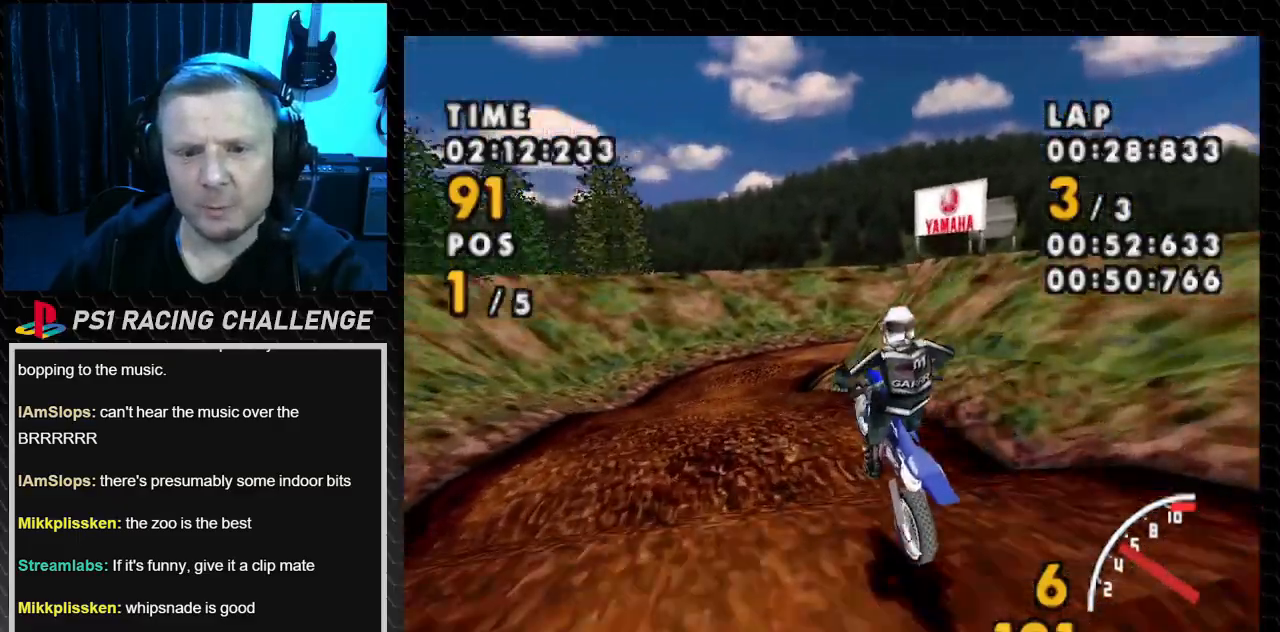
{"buttons": ["CROSS"], "events": [[334, "DPAD_LEFT", "up"]]}
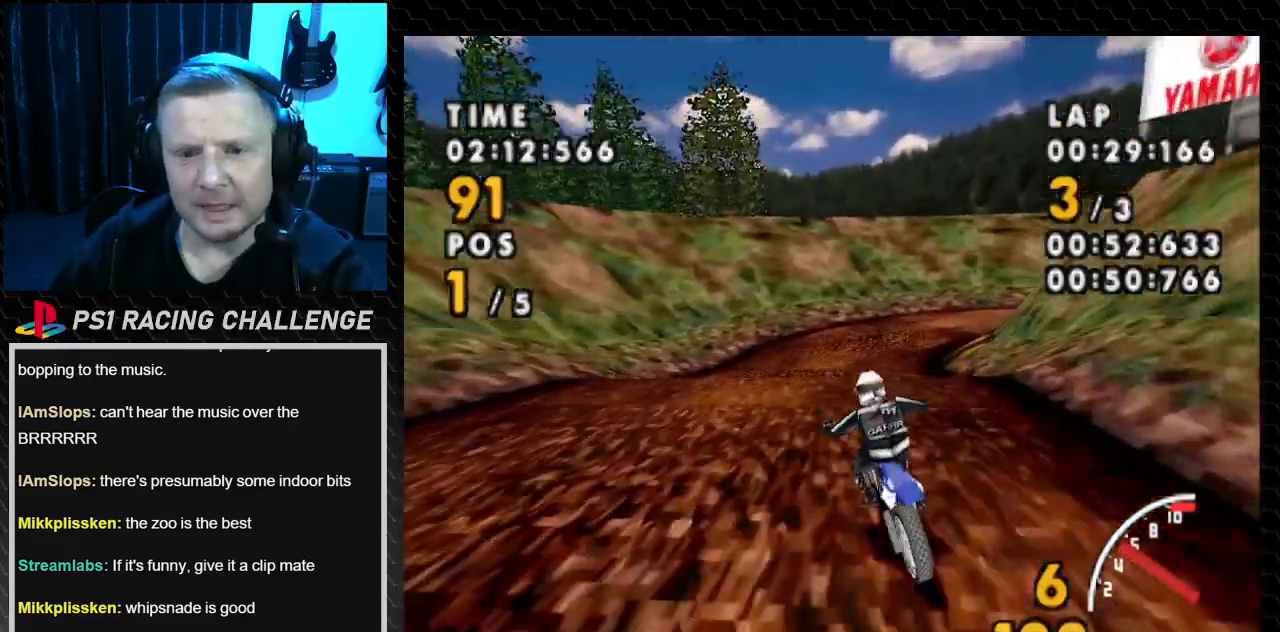
{"buttons": ["CROSS"], "events": [[167, "DPAD_RIGHT", "down"], [333, "SQUARE", "down"], [434, "SQUARE", "up"], [467, "DPAD_RIGHT", "up"]]}
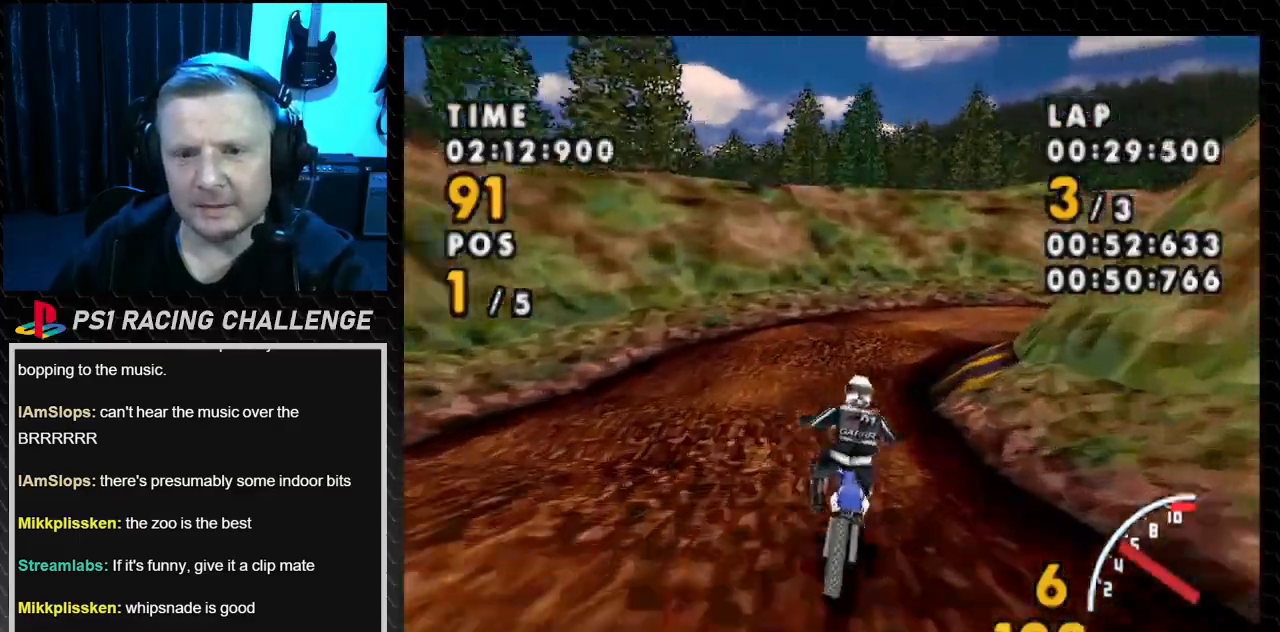
{"buttons": ["CROSS", "DPAD_RIGHT"], "events": [[234, "DPAD_RIGHT", "down"]]}
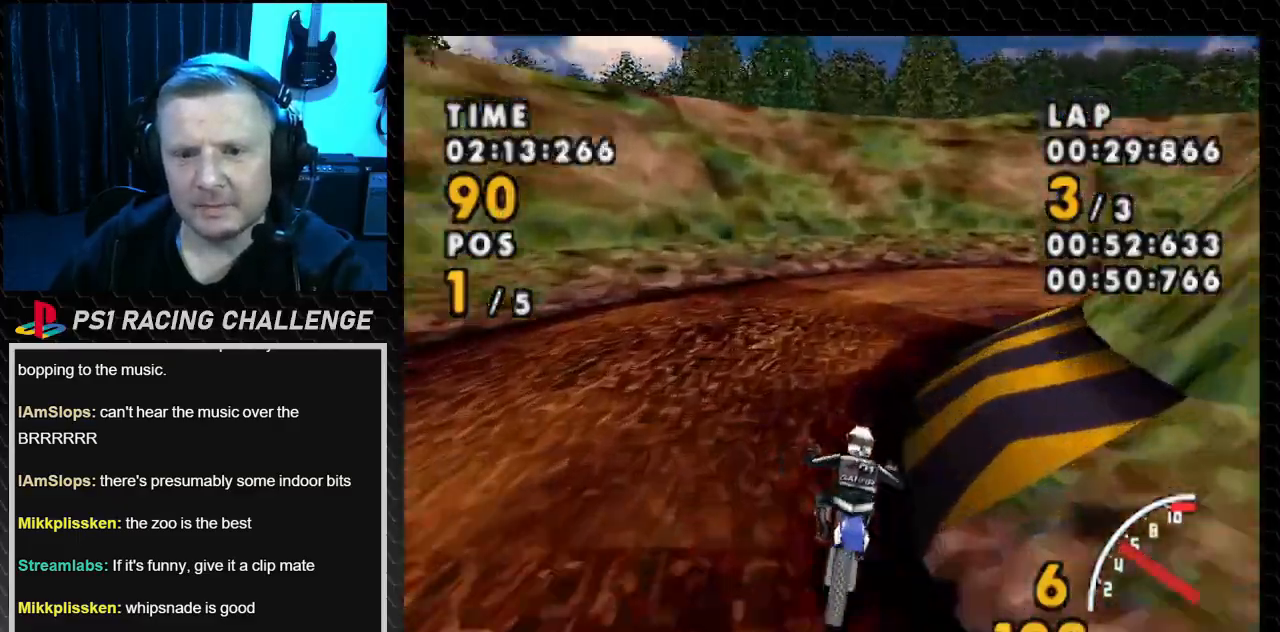
{"buttons": ["SQUARE", "DPAD_RIGHT"], "events": [[133, "SQUARE", "down"], [200, "CROSS", "up"]]}
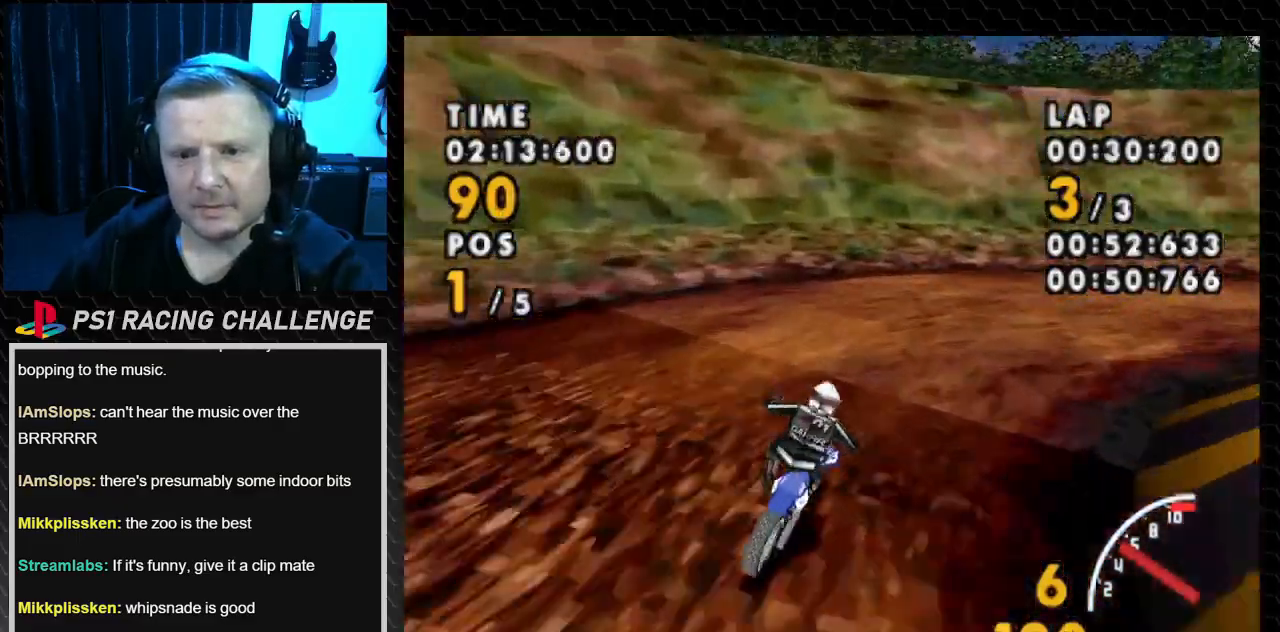
{"buttons": ["SQUARE", "DPAD_RIGHT"], "events": []}
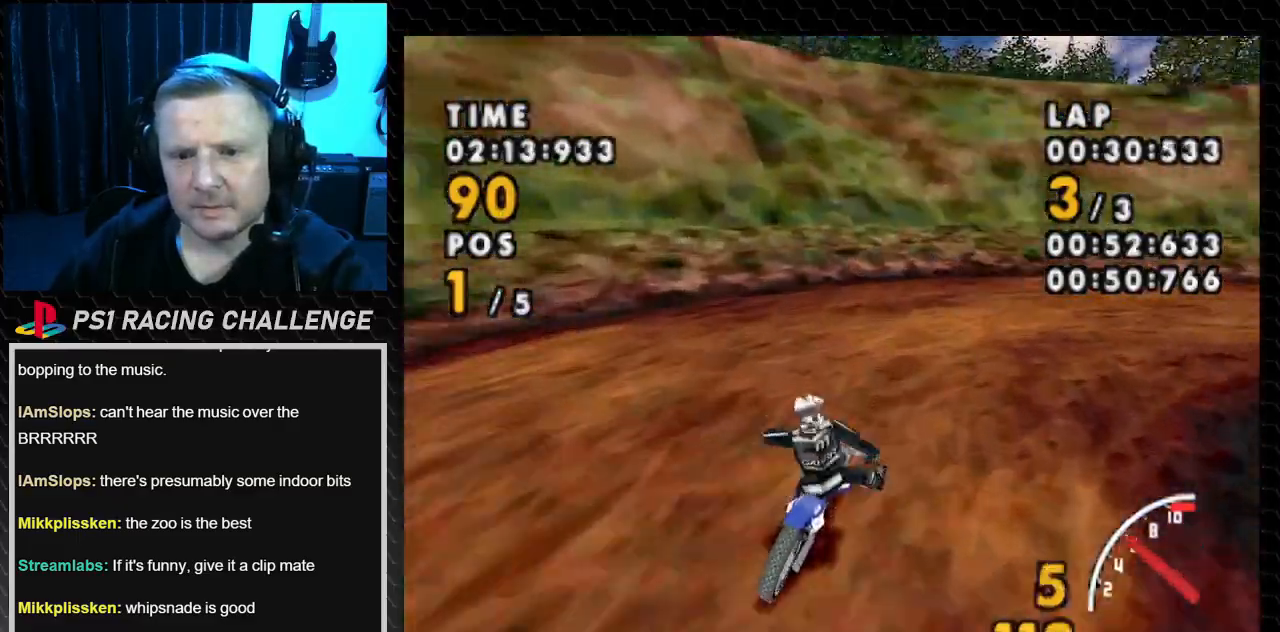
{"buttons": ["CROSS", "DPAD_RIGHT"], "events": [[200, "CROSS", "down"], [300, "SQUARE", "up"]]}
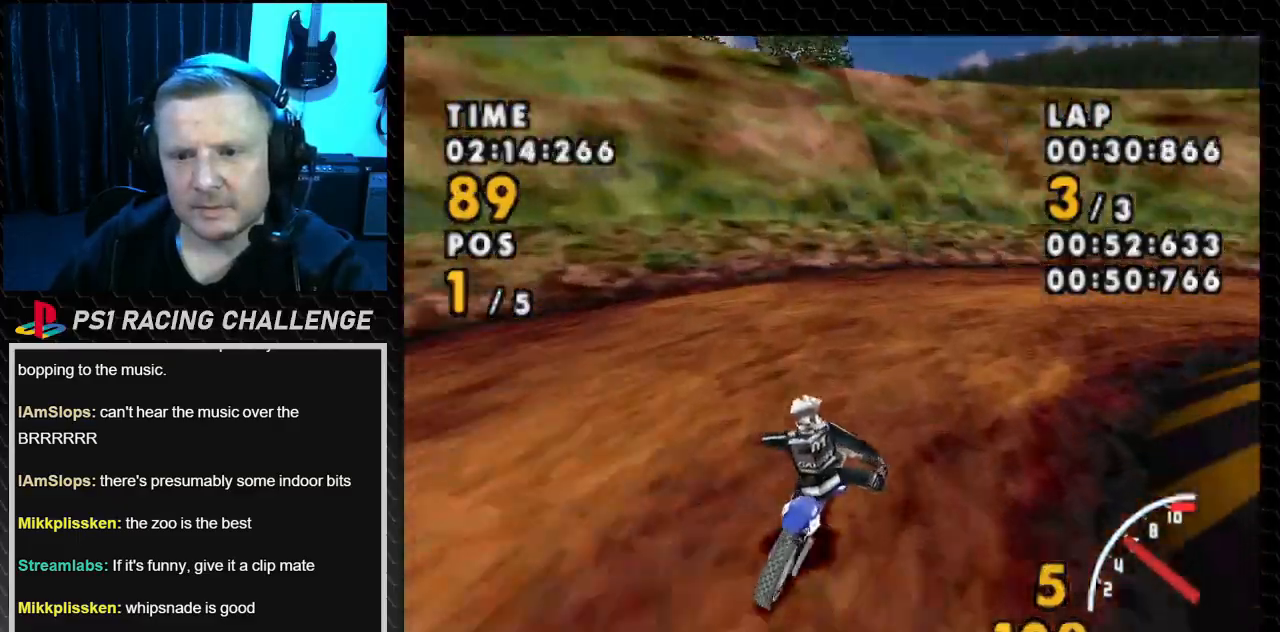
{"buttons": ["CROSS", "DPAD_RIGHT"], "events": [[134, "SQUARE", "down"], [267, "CROSS", "up"], [367, "CROSS", "down"], [467, "SQUARE", "up"]]}
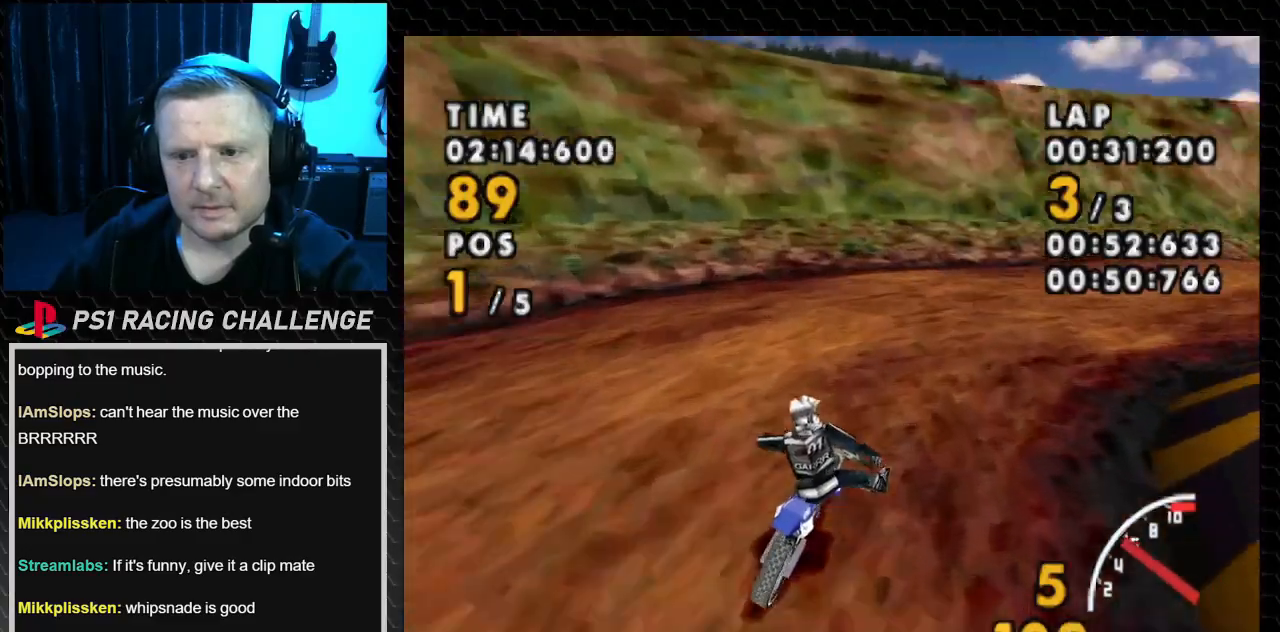
{"buttons": ["CROSS", "DPAD_RIGHT"], "events": []}